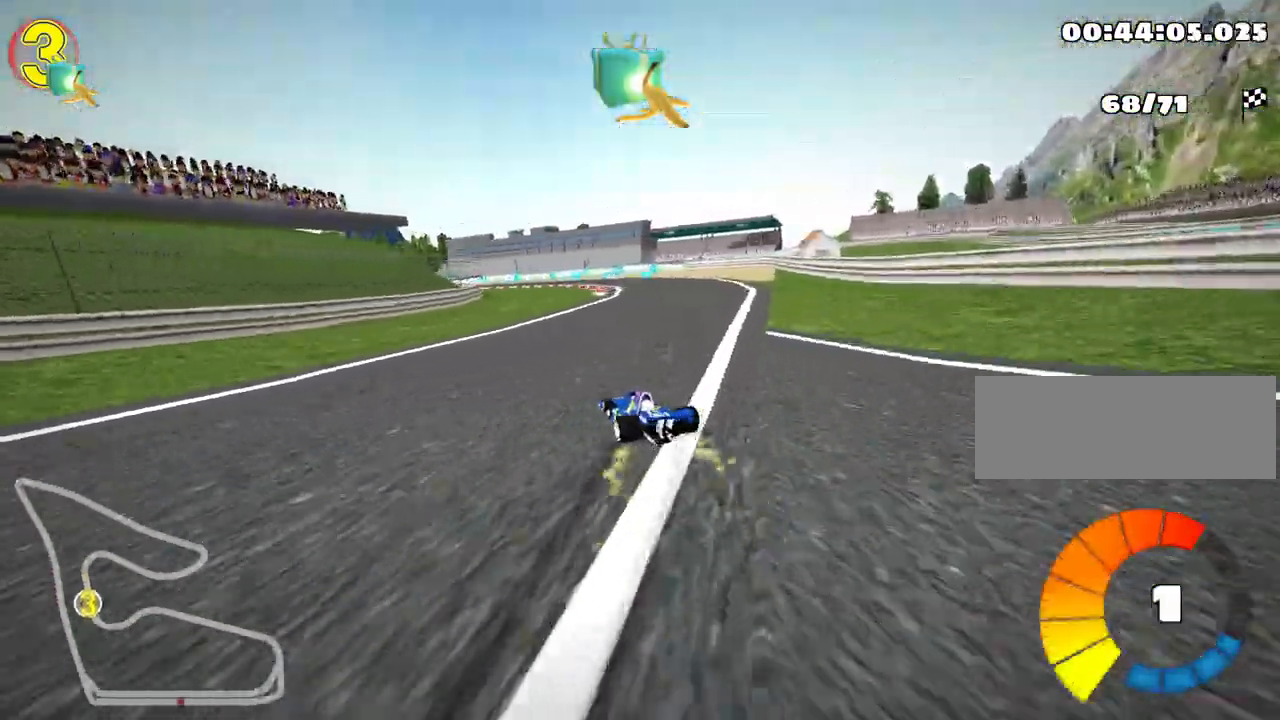
Gameplay with keyboard; each line is a JSON object with the keys held at the frame after it. "events" lists presses ("down") and releases ("up") of "down", "fire", "flag", "left", "look", "nitro", "right", "skid" and "up" between this image and that frame as [ms after this image, input, new state], when the widget could be followed in between. No other keys are recorded. Mouse input is not recorded. Key names are as the overlay labels them; some are game actions (e.g. jump) rather than physical keys.
{"keys": ["right", "skid", "up"], "events": [[183, "left", "down"], [383, "nitro", "down"], [433, "left", "up"], [467, "nitro", "up"]]}
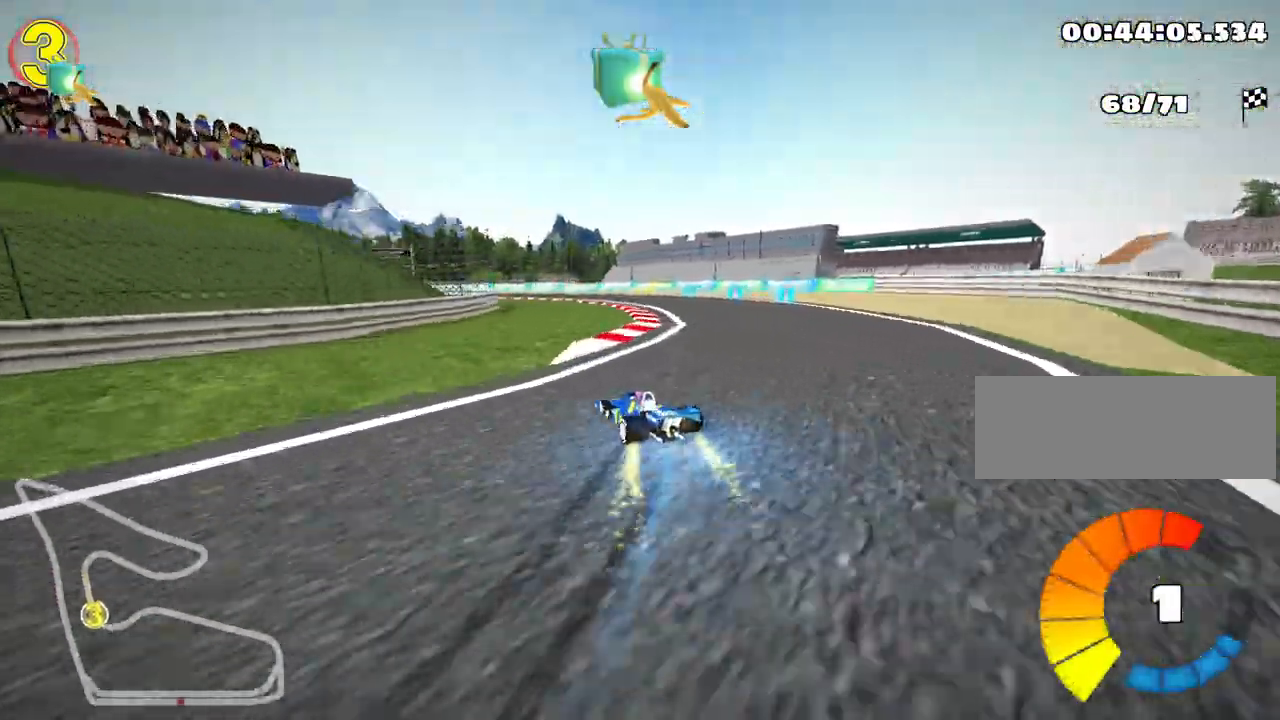
{"keys": ["left", "skid", "up"], "events": [[300, "left", "down"], [367, "right", "up"]]}
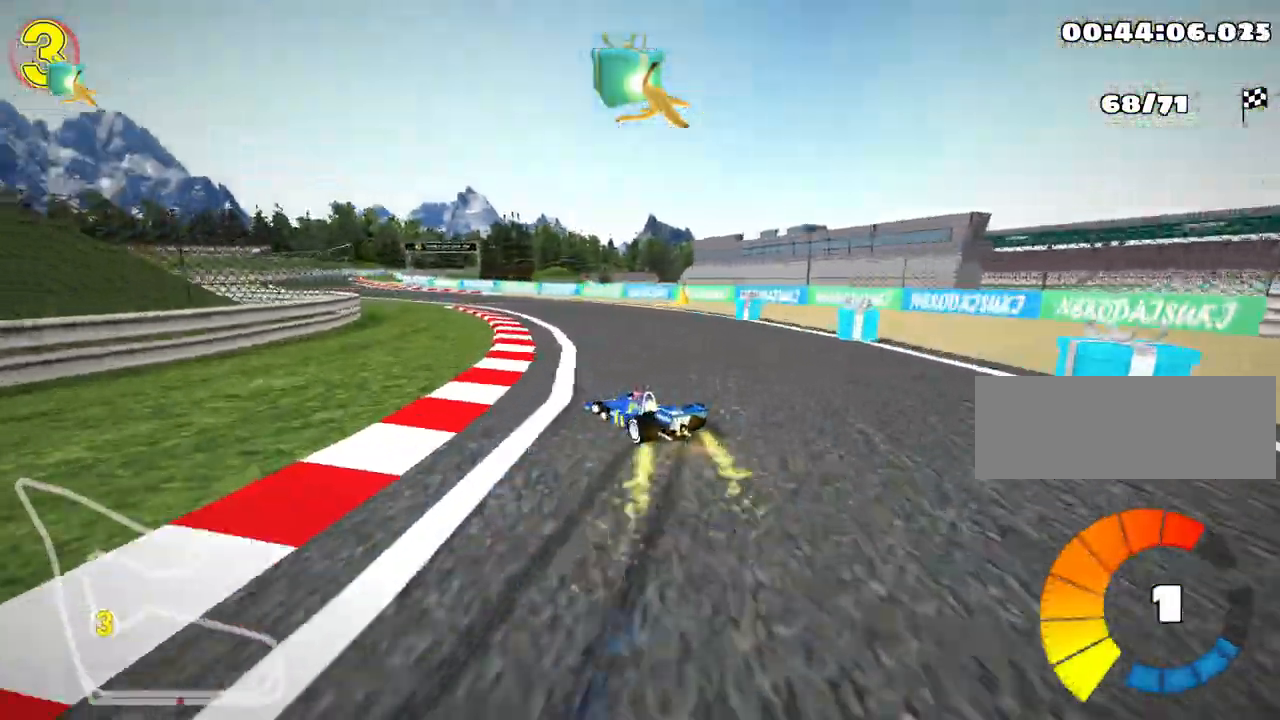
{"keys": ["left", "skid", "up"], "events": []}
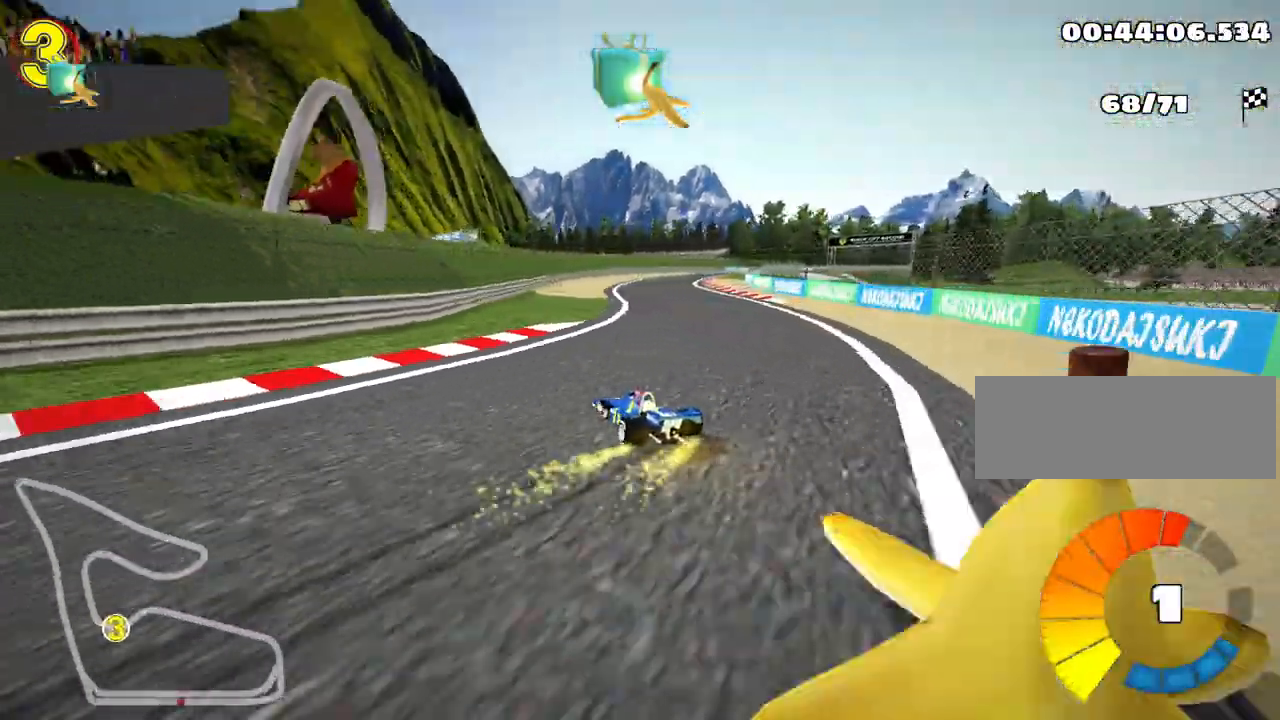
{"keys": ["right", "skid", "up"], "events": [[183, "right", "down"], [267, "left", "up"]]}
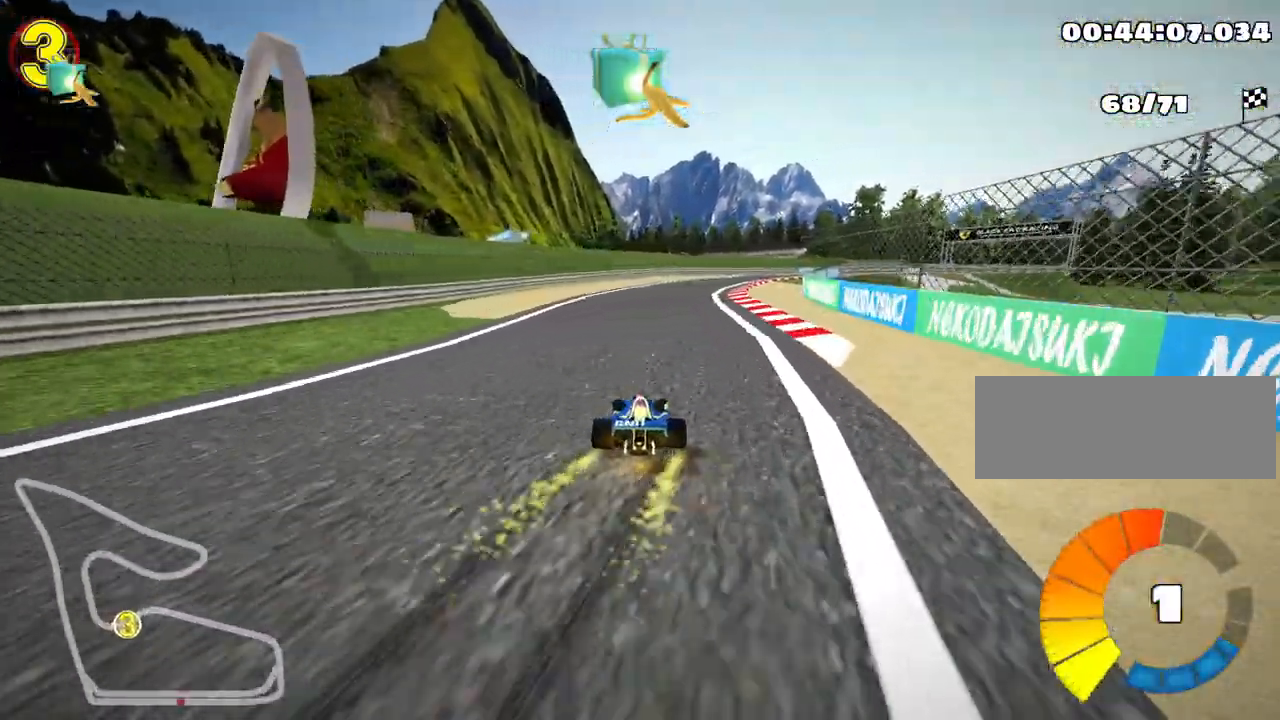
{"keys": ["right", "skid", "up"], "events": []}
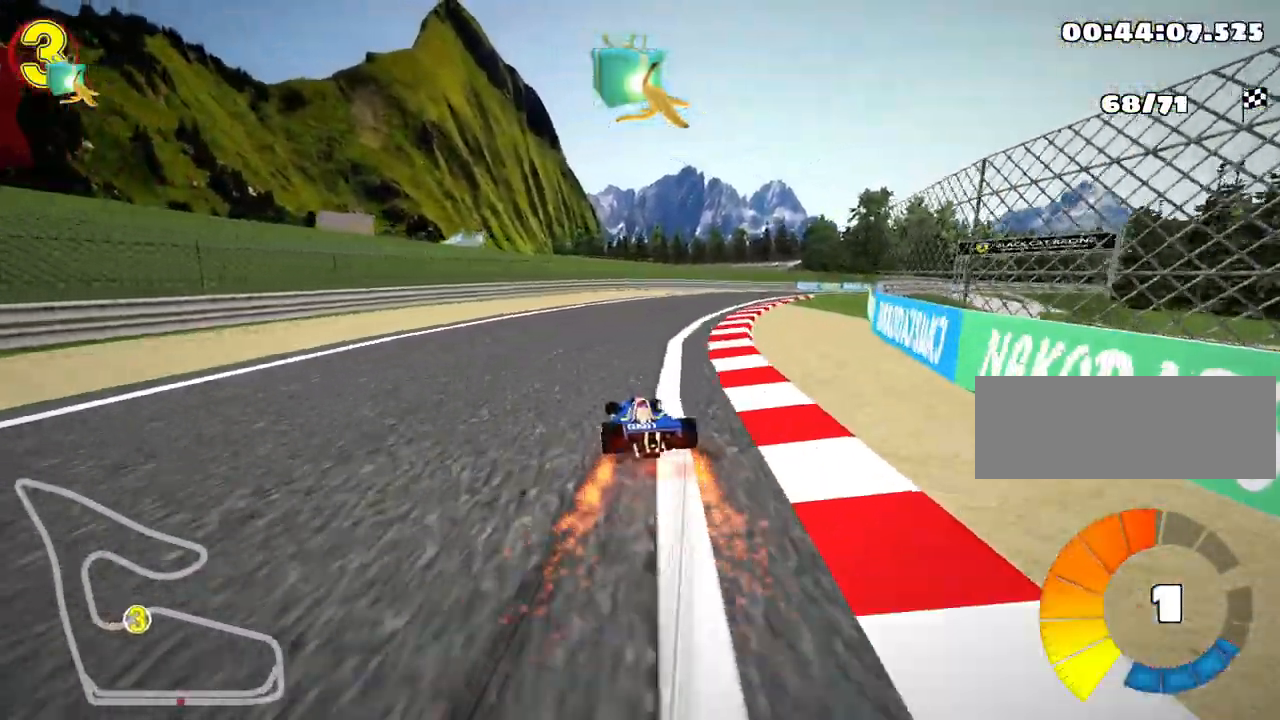
{"keys": ["right", "up"], "events": [[67, "nitro", "down"], [83, "skid", "up"], [233, "nitro", "up"]]}
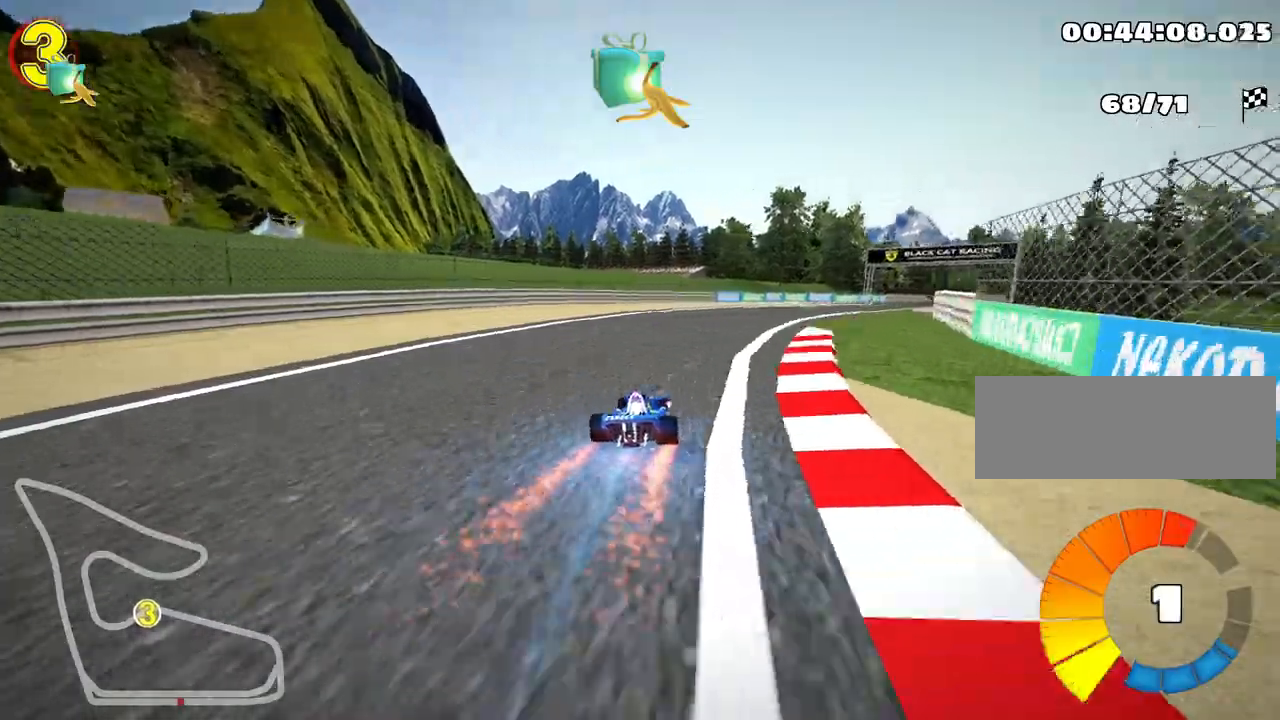
{"keys": ["right", "skid", "up"], "events": [[50, "right", "up"], [483, "skid", "down"], [500, "right", "down"]]}
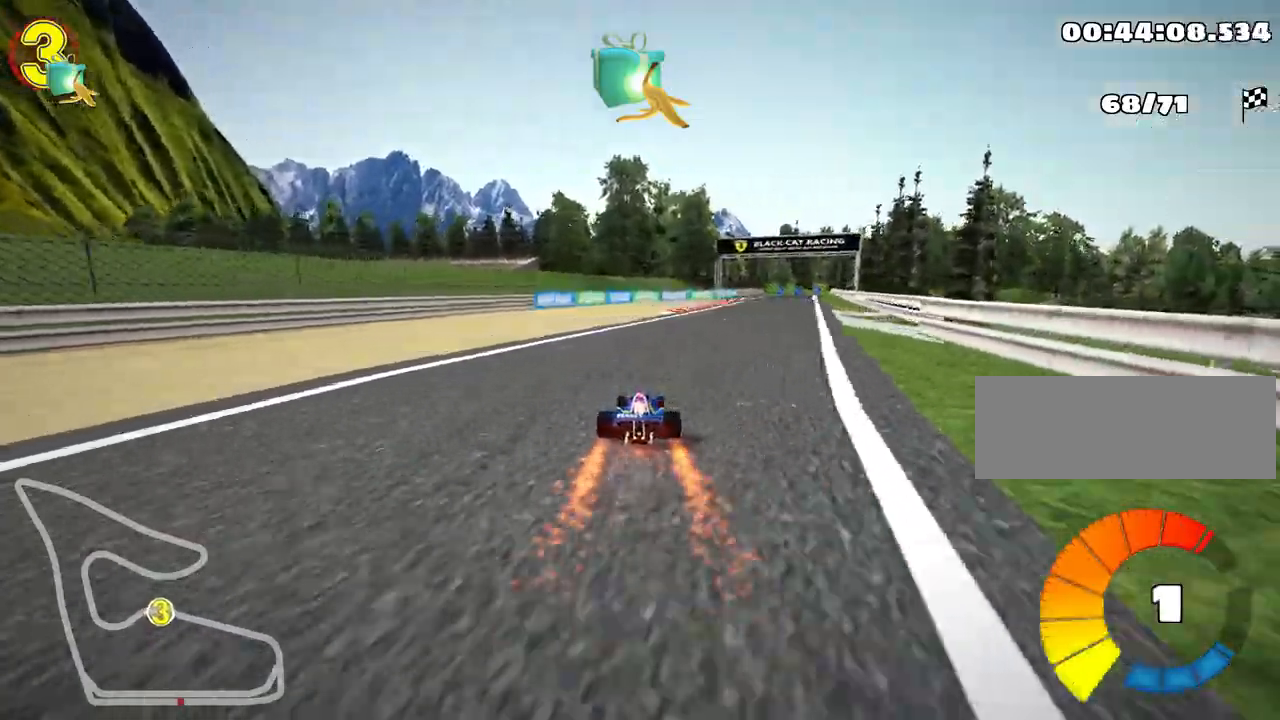
{"keys": ["left", "skid", "up"], "events": [[167, "left", "down"], [200, "right", "up"]]}
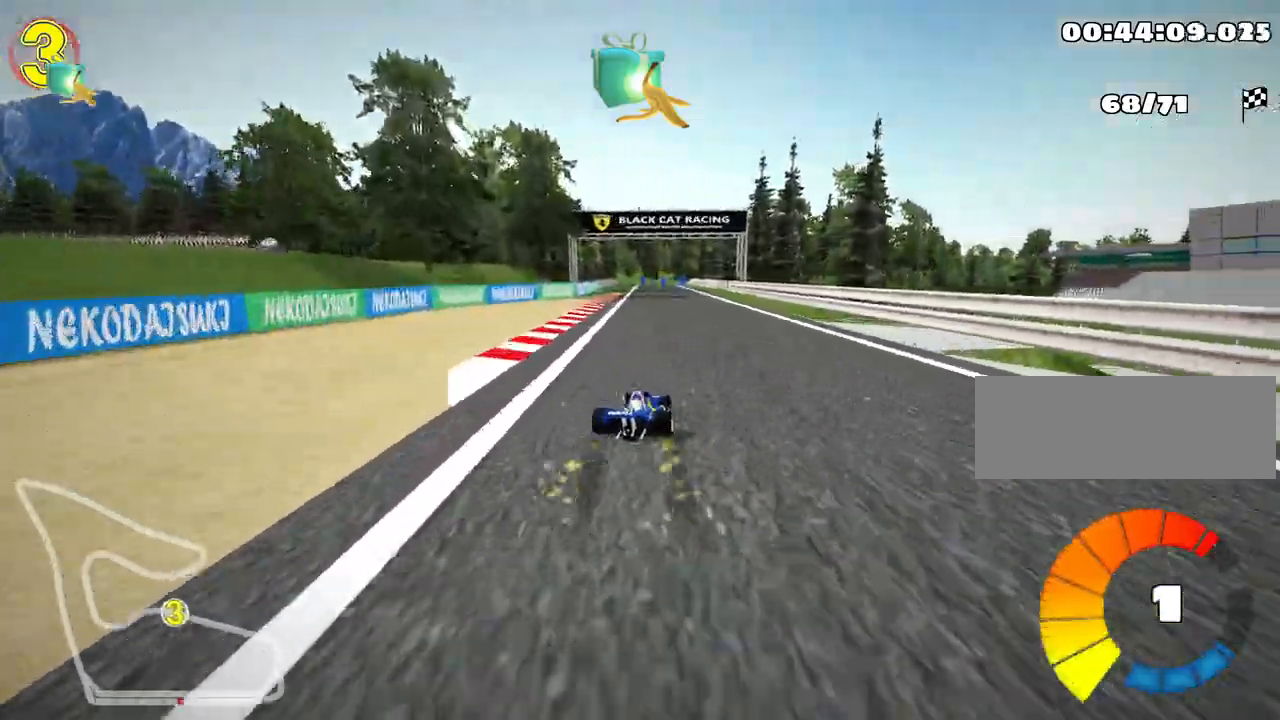
{"keys": ["left", "nitro", "up"], "events": [[400, "nitro", "down"], [483, "skid", "up"]]}
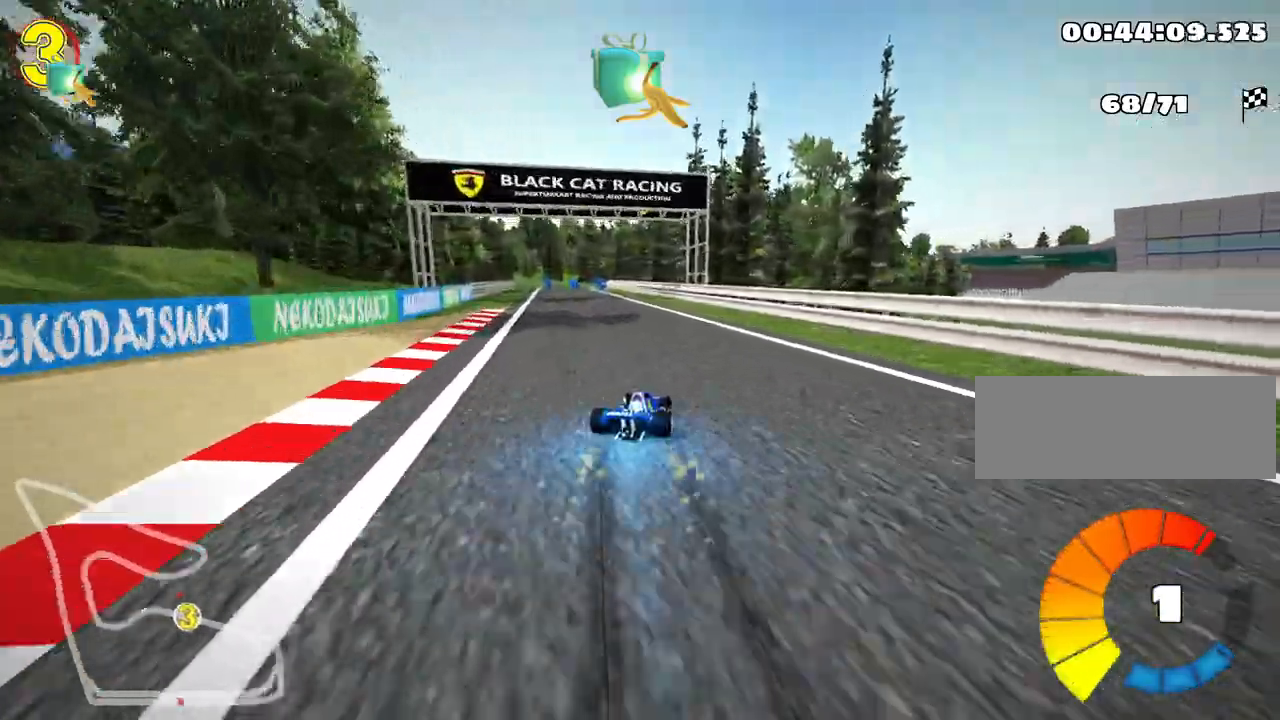
{"keys": ["up"], "events": [[100, "nitro", "up"], [167, "left", "up"]]}
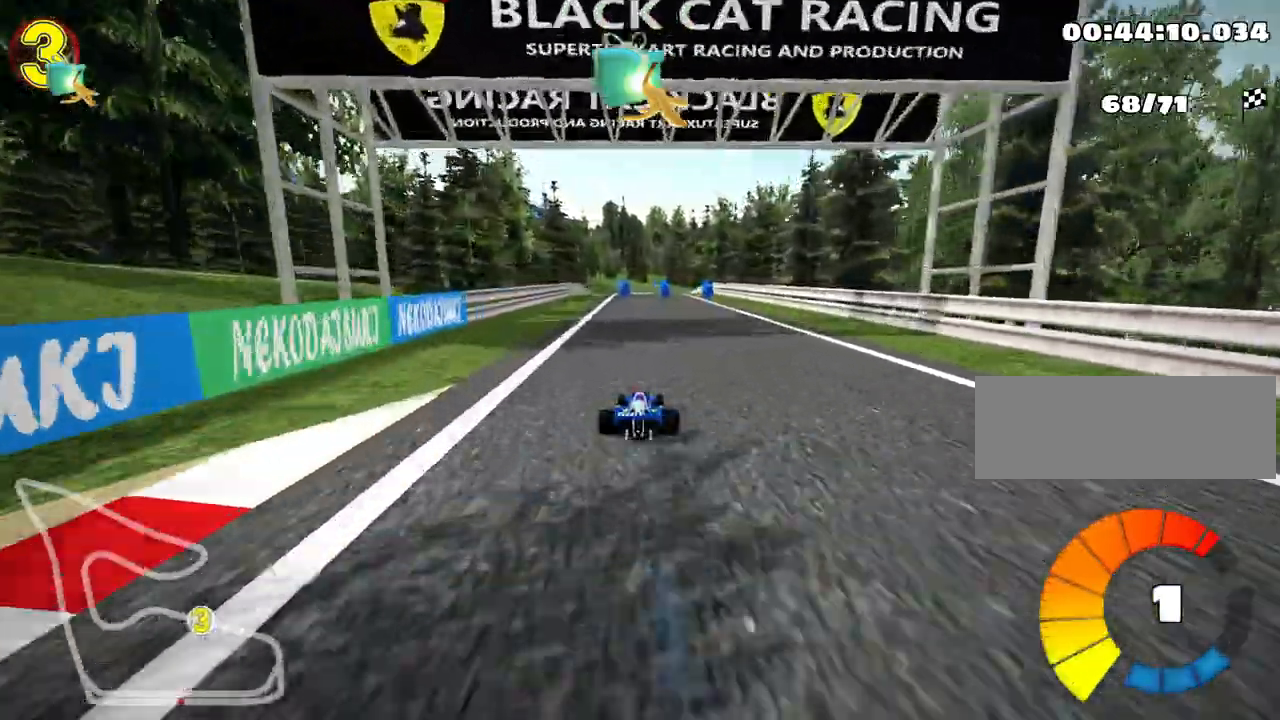
{"keys": ["left", "up"], "events": [[33, "right", "down"], [183, "right", "up"], [450, "left", "down"]]}
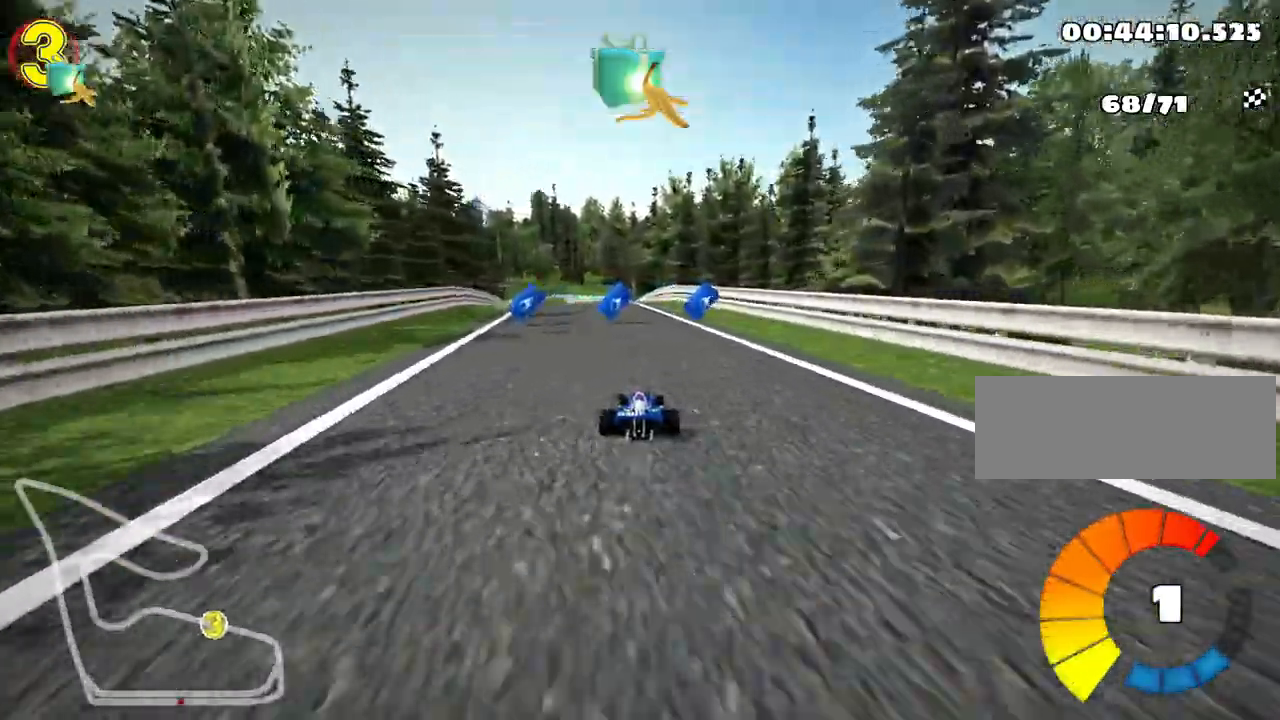
{"keys": ["left", "up"], "events": [[33, "nitro", "down"], [117, "left", "up"], [133, "nitro", "up"], [467, "left", "down"]]}
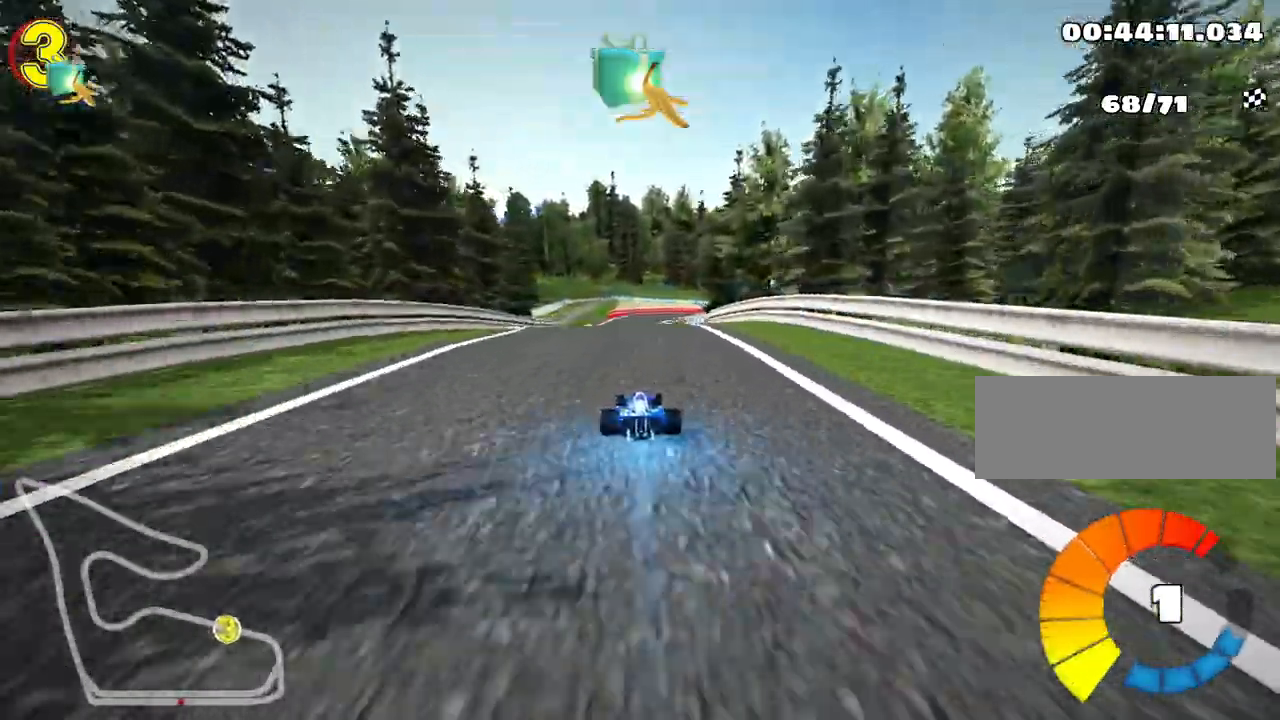
{"keys": ["right", "skid", "up"], "events": [[217, "left", "up"], [267, "skid", "down"], [300, "right", "down"]]}
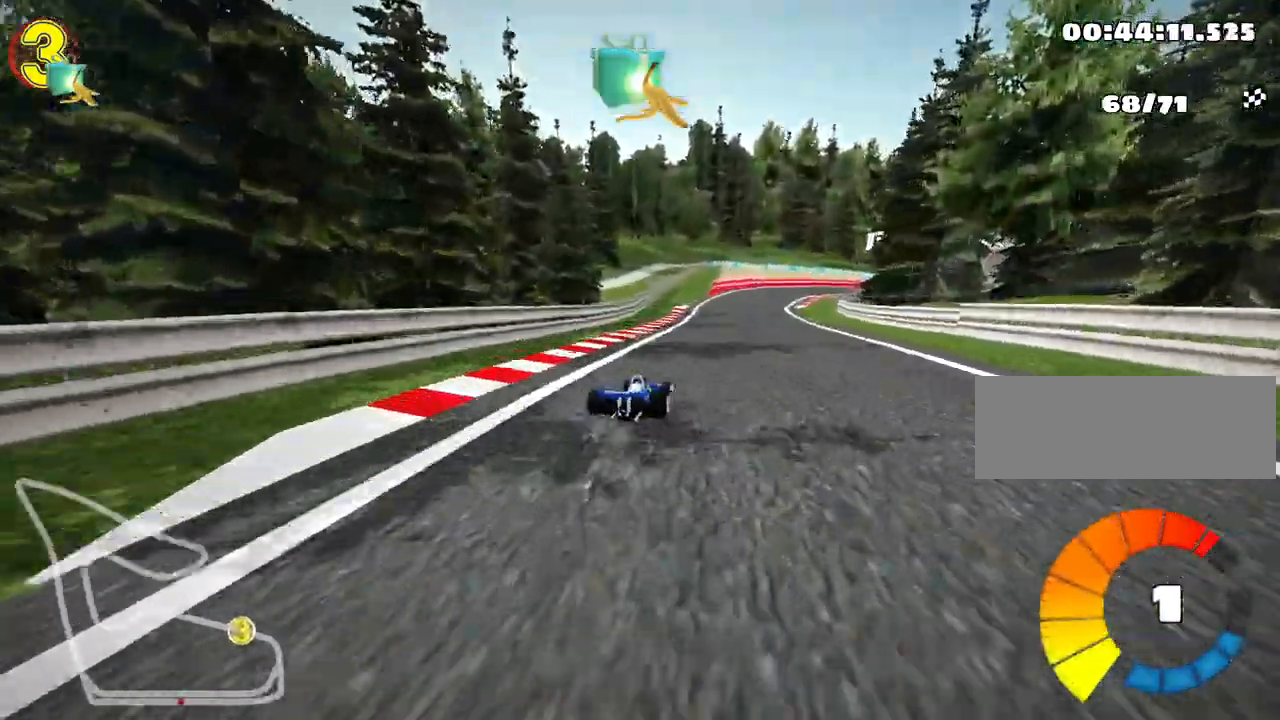
{"keys": ["left", "skid", "up"], "events": [[33, "right", "up"], [50, "left", "down"]]}
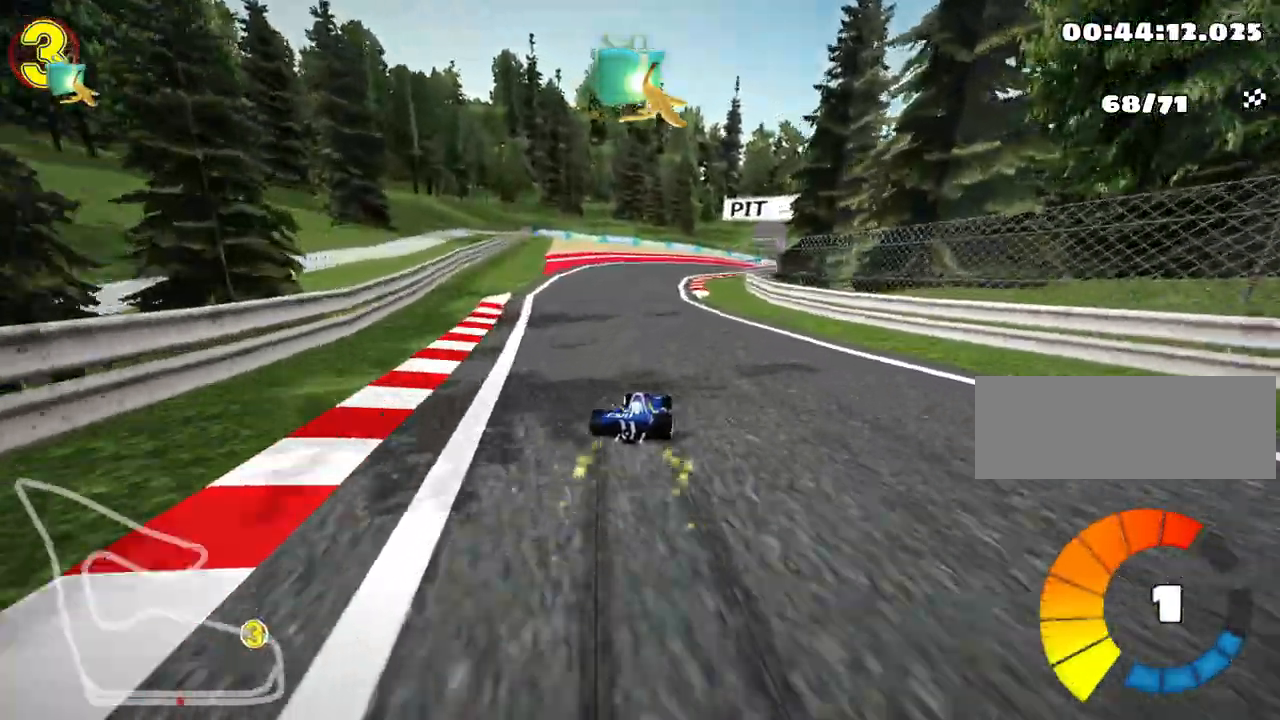
{"keys": ["right", "skid", "up"], "events": [[317, "right", "down"], [383, "left", "up"]]}
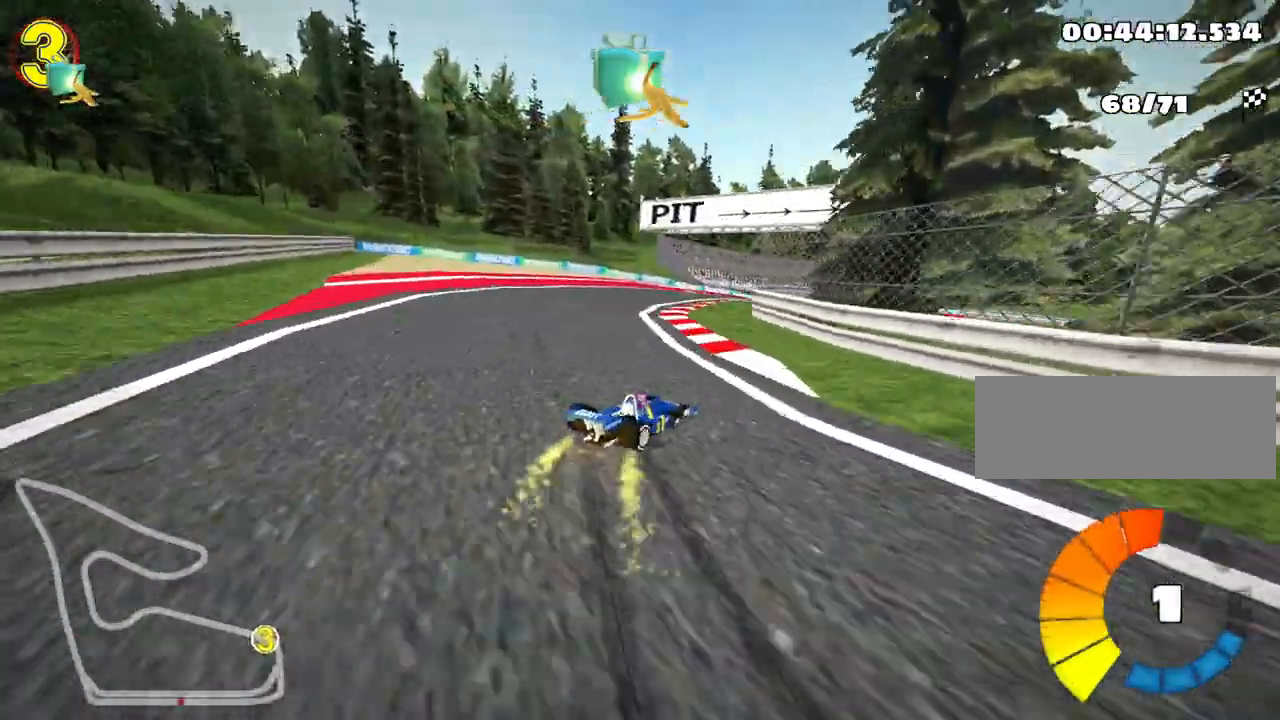
{"keys": ["left", "skid", "up"], "events": [[17, "nitro", "down"], [67, "right", "up"], [183, "left", "down"], [217, "nitro", "up"]]}
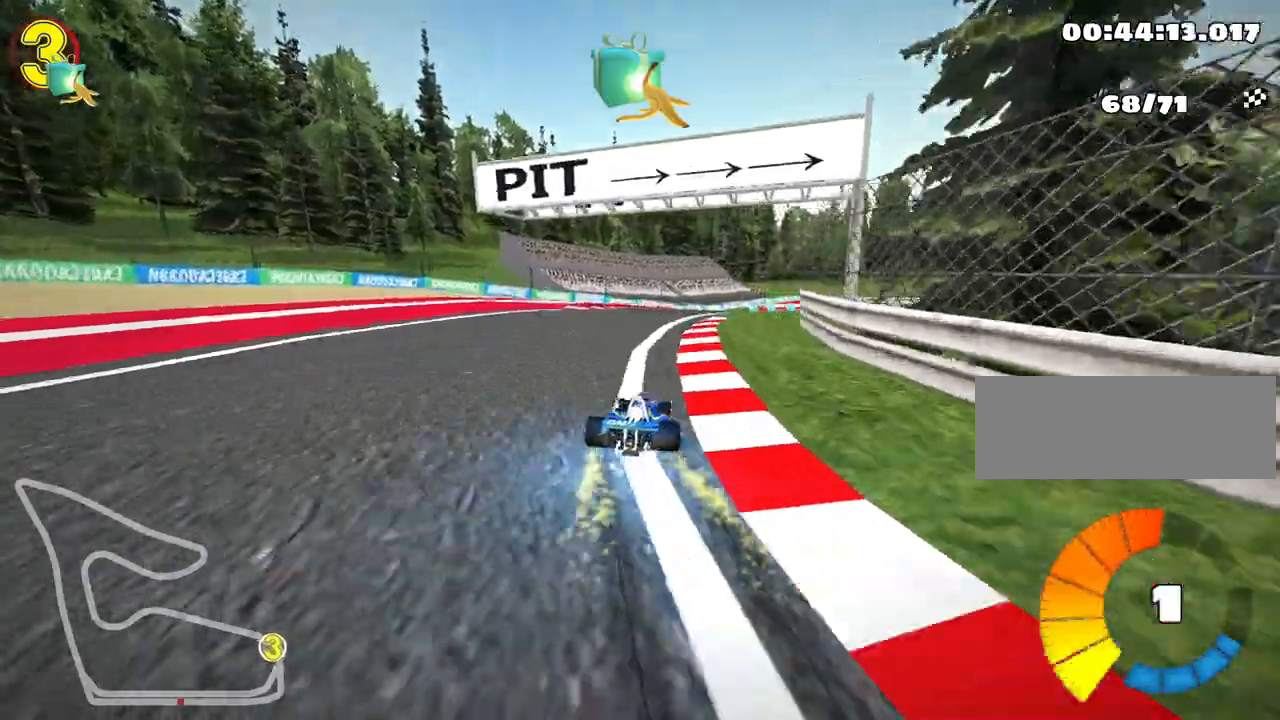
{"keys": ["right", "skid", "up"], "events": [[33, "left", "up"], [150, "left", "down"], [450, "right", "down"], [500, "left", "up"]]}
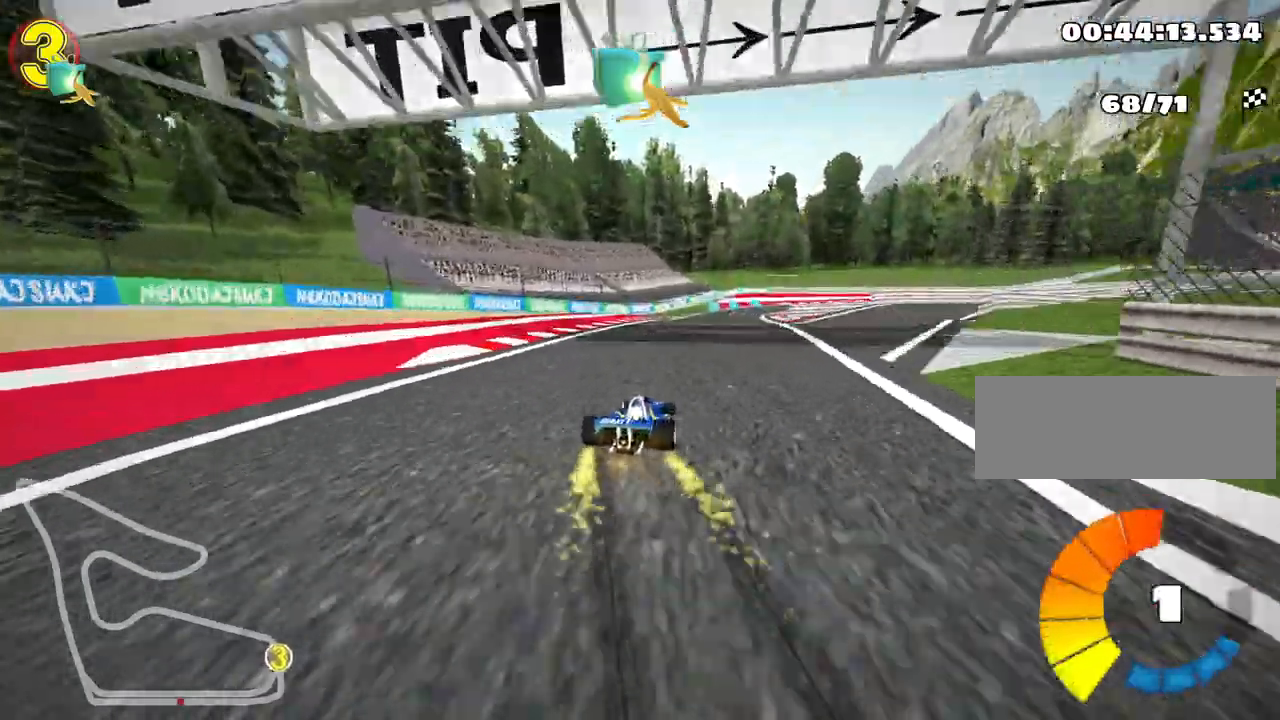
{"keys": ["left", "right", "skid", "up"], "events": [[83, "left", "down"], [117, "right", "up"], [400, "right", "down"]]}
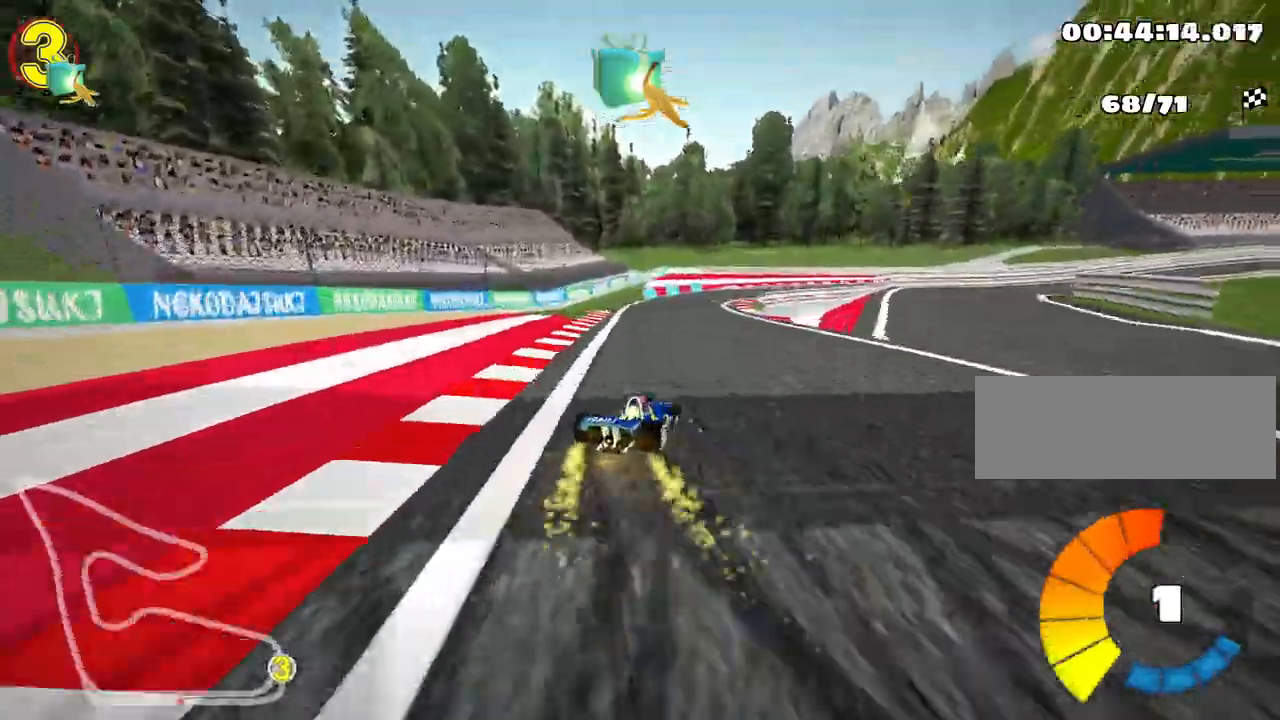
{"keys": ["left", "skid", "up"], "events": [[17, "right", "up"], [317, "right", "down"], [400, "right", "up"]]}
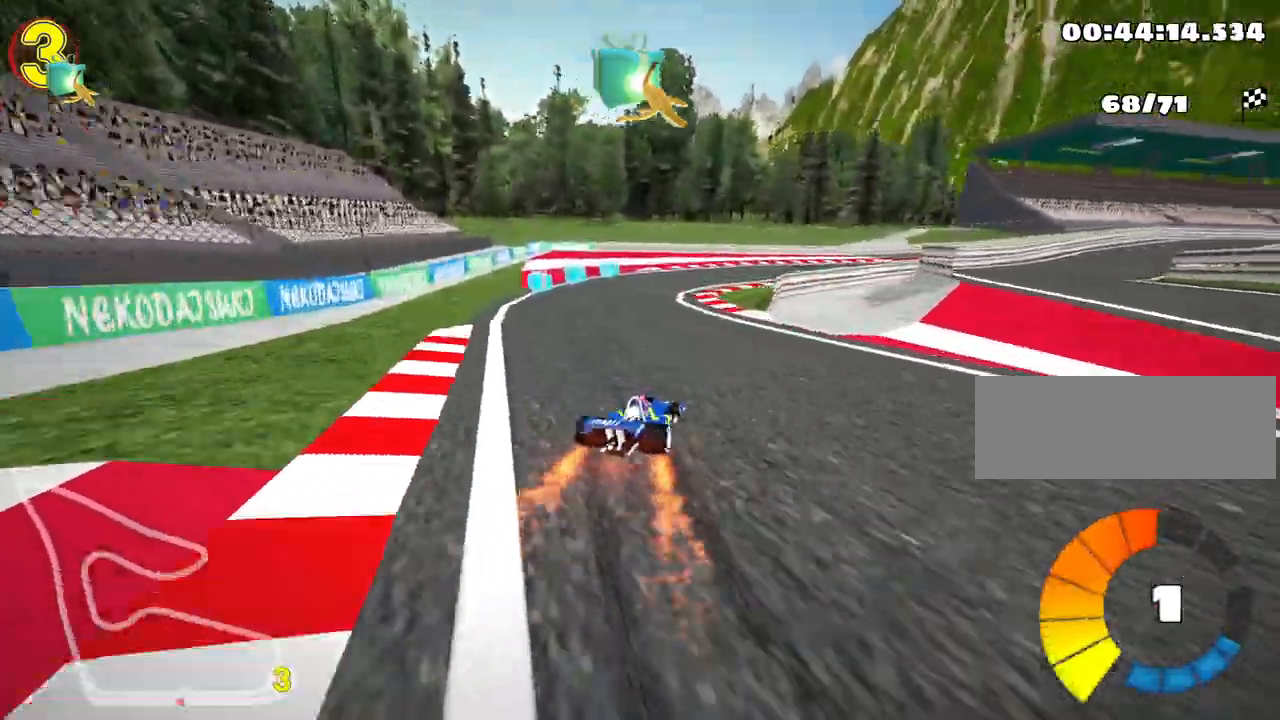
{"keys": ["right", "skid", "up"], "events": [[83, "left", "up"], [183, "right", "down"], [300, "right", "up"], [383, "right", "down"]]}
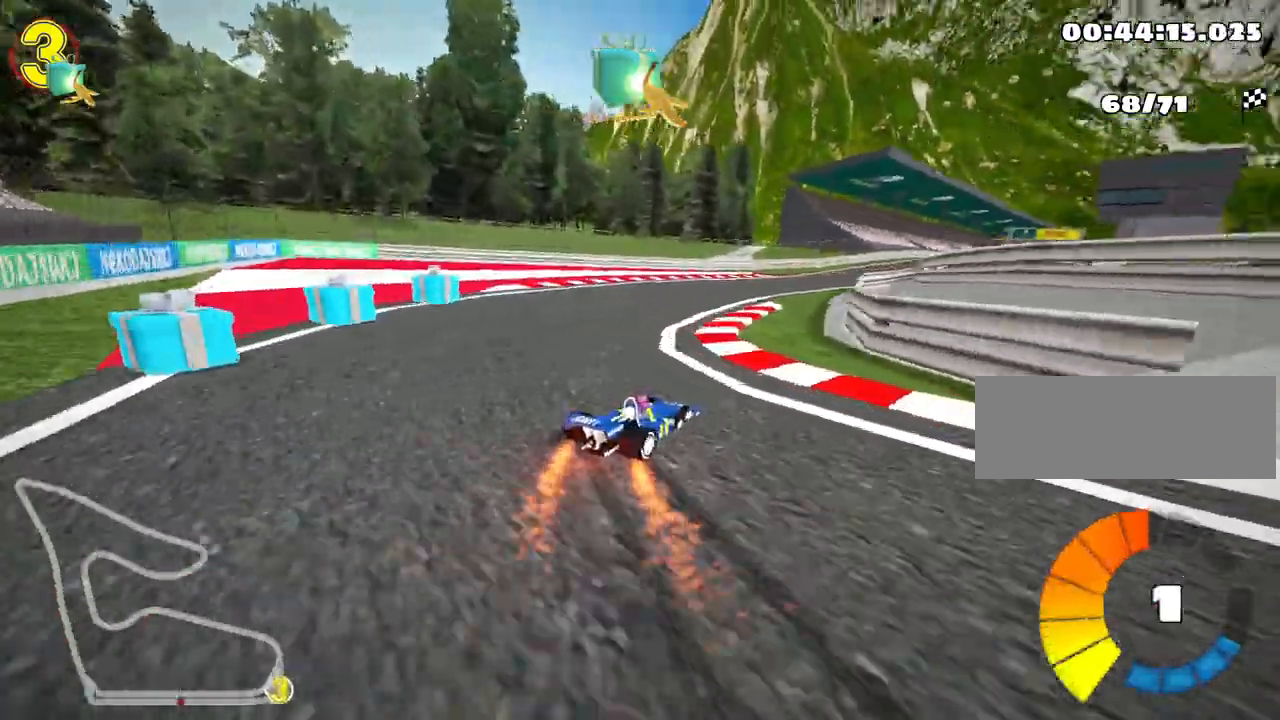
{"keys": ["left", "right", "skid", "up"], "events": [[483, "left", "down"]]}
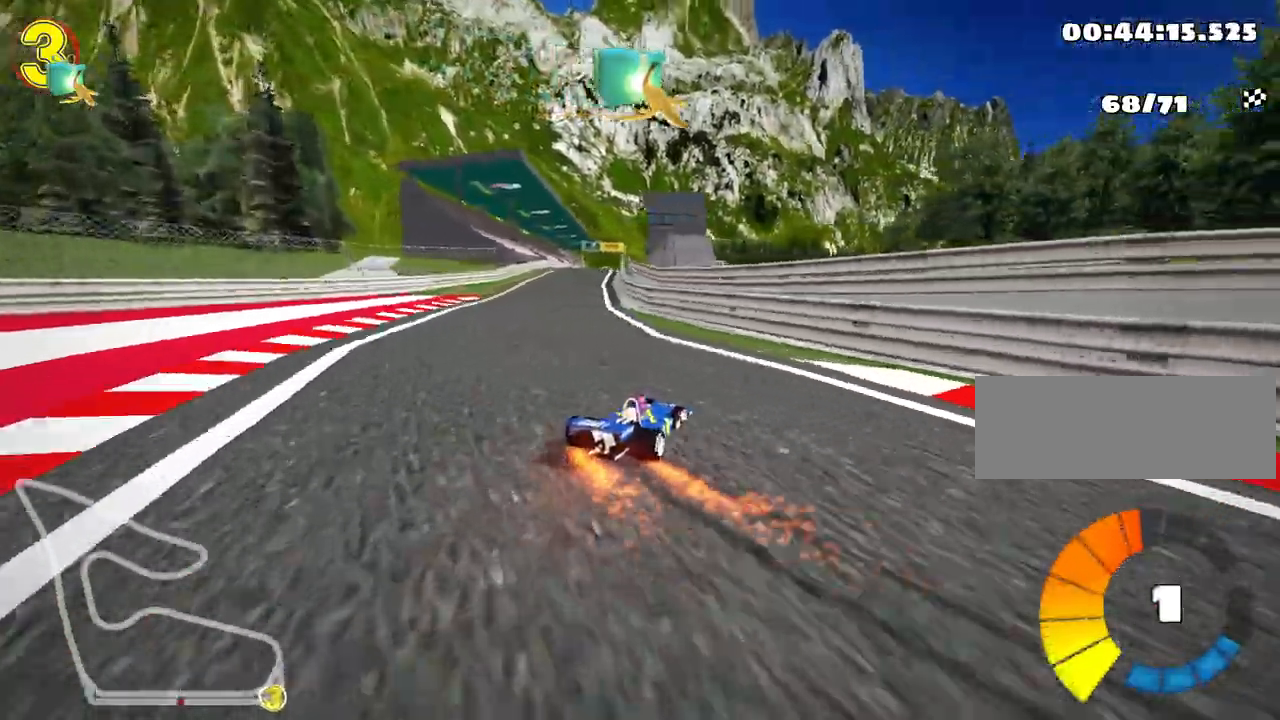
{"keys": ["skid", "up"], "events": [[167, "right", "up"], [317, "right", "down"], [400, "left", "up"], [433, "right", "up"]]}
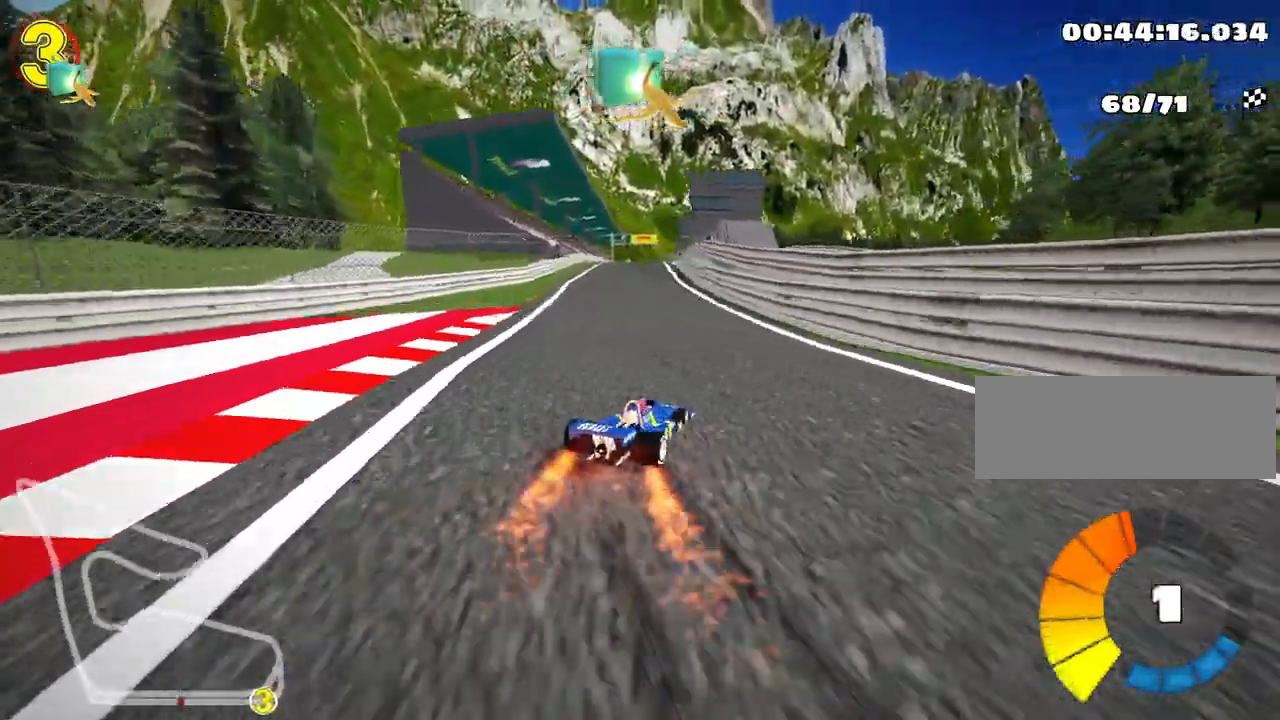
{"keys": ["left", "skid", "up"], "events": [[17, "left", "down"]]}
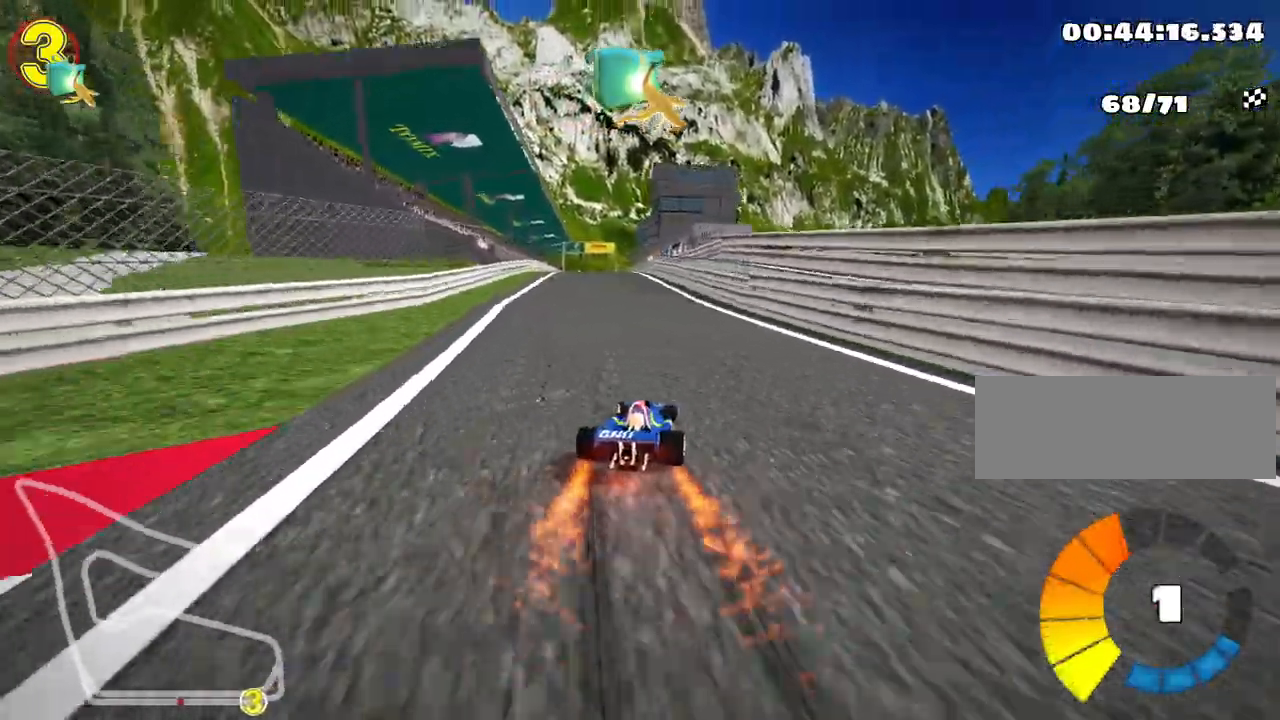
{"keys": ["right", "up"], "events": [[17, "skid", "up"], [33, "nitro", "down"], [150, "left", "up"], [217, "nitro", "up"], [450, "right", "down"]]}
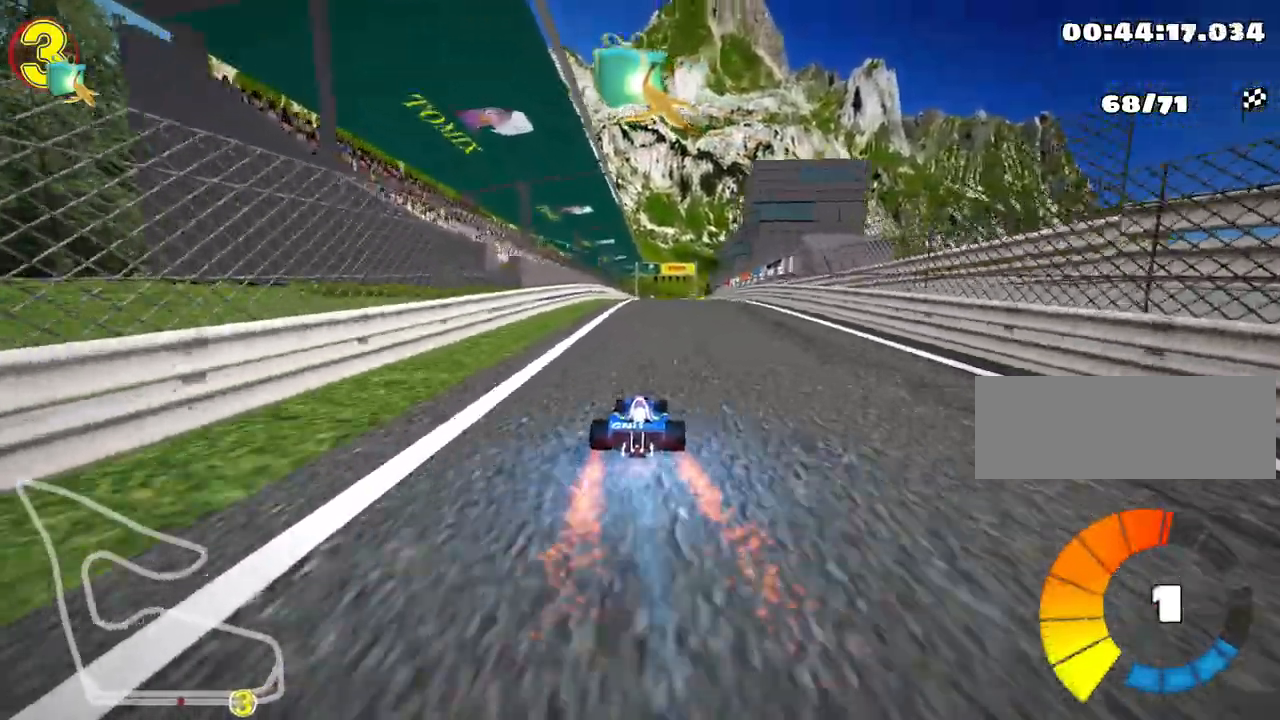
{"keys": ["nitro", "right", "skid", "up"], "events": [[217, "right", "up"], [250, "skid", "down"], [283, "left", "down"], [400, "right", "down"], [450, "left", "up"], [467, "nitro", "down"]]}
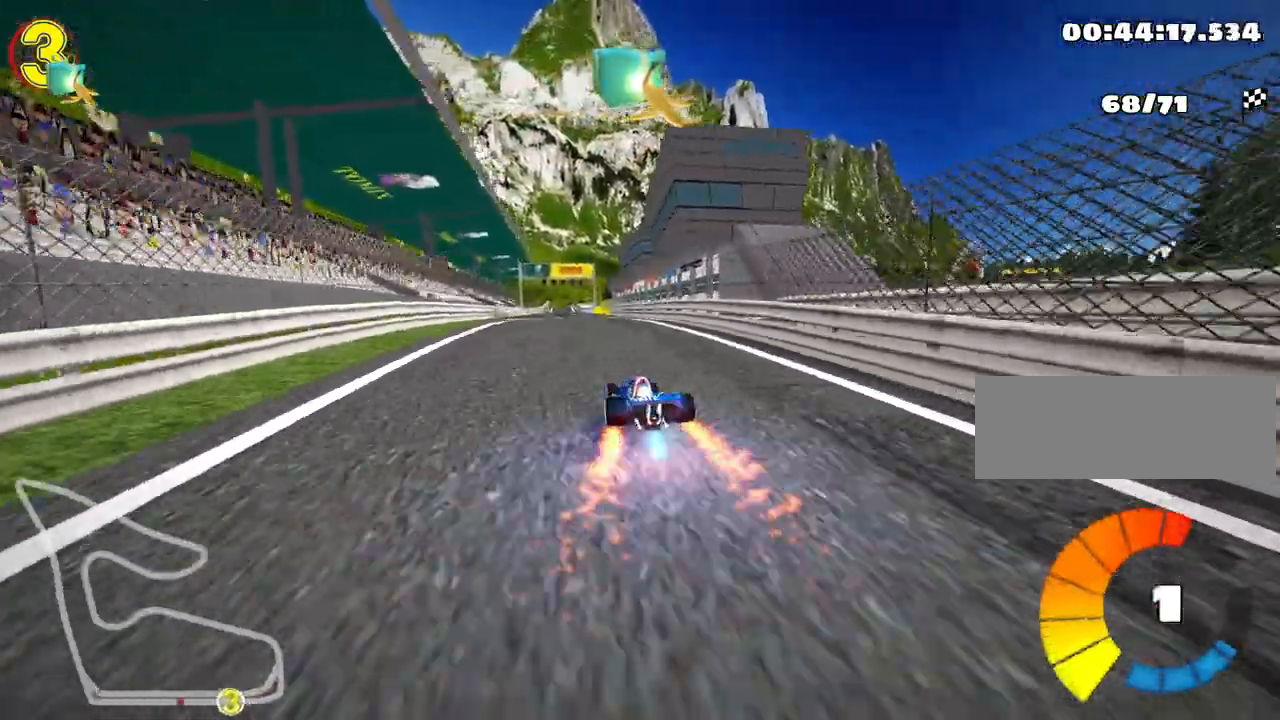
{"keys": ["right", "skid", "up"], "events": [[17, "nitro", "up"]]}
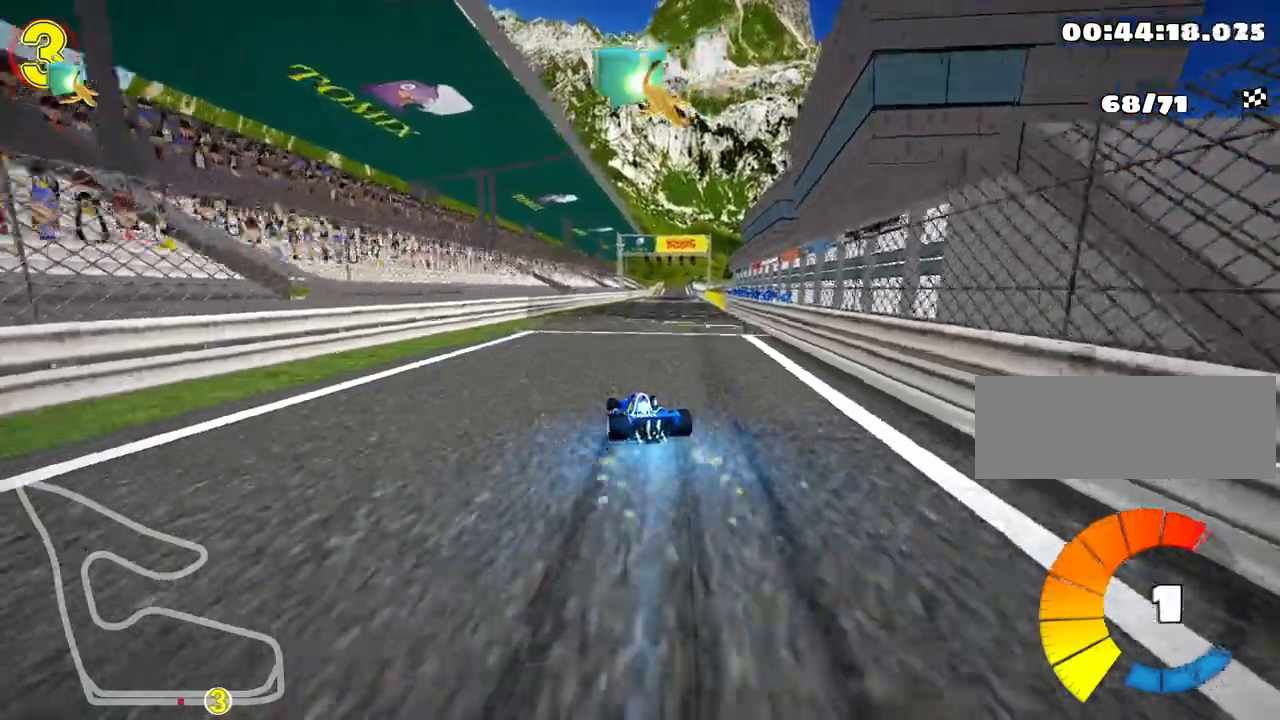
{"keys": ["nitro", "right", "up"], "events": [[367, "nitro", "down"], [367, "skid", "up"]]}
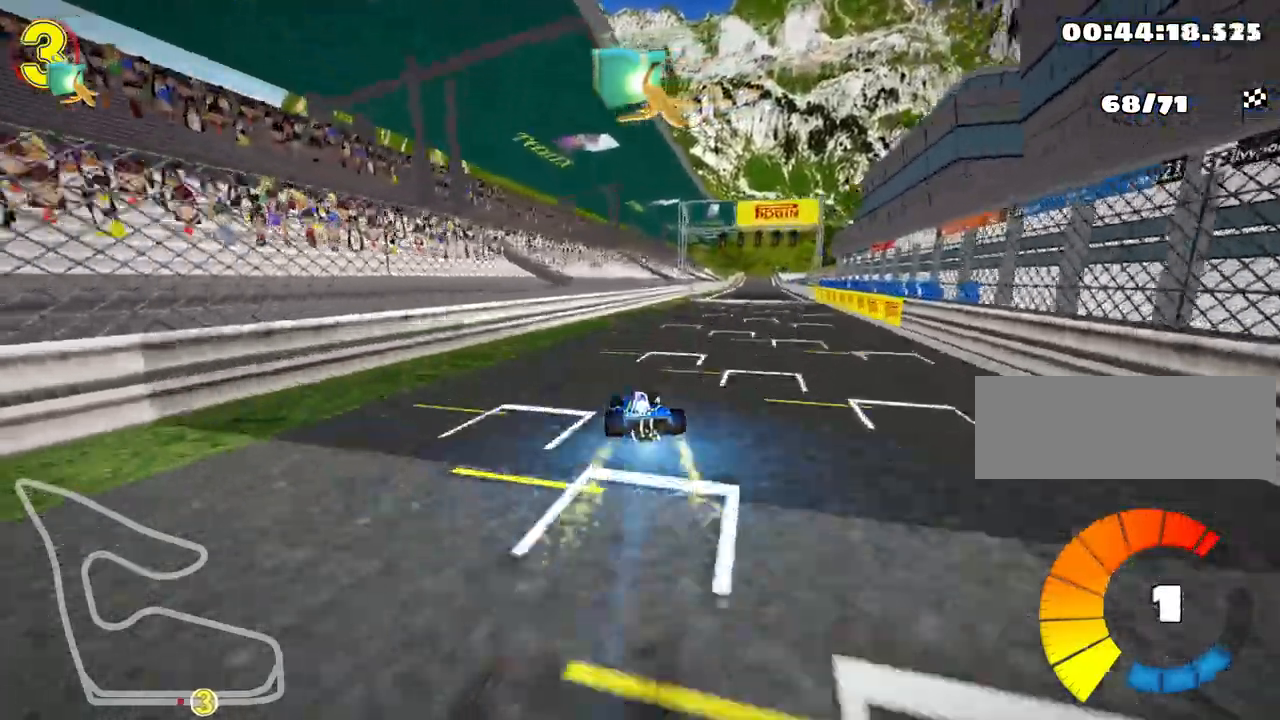
{"keys": ["up"], "events": [[67, "nitro", "up"], [100, "right", "up"]]}
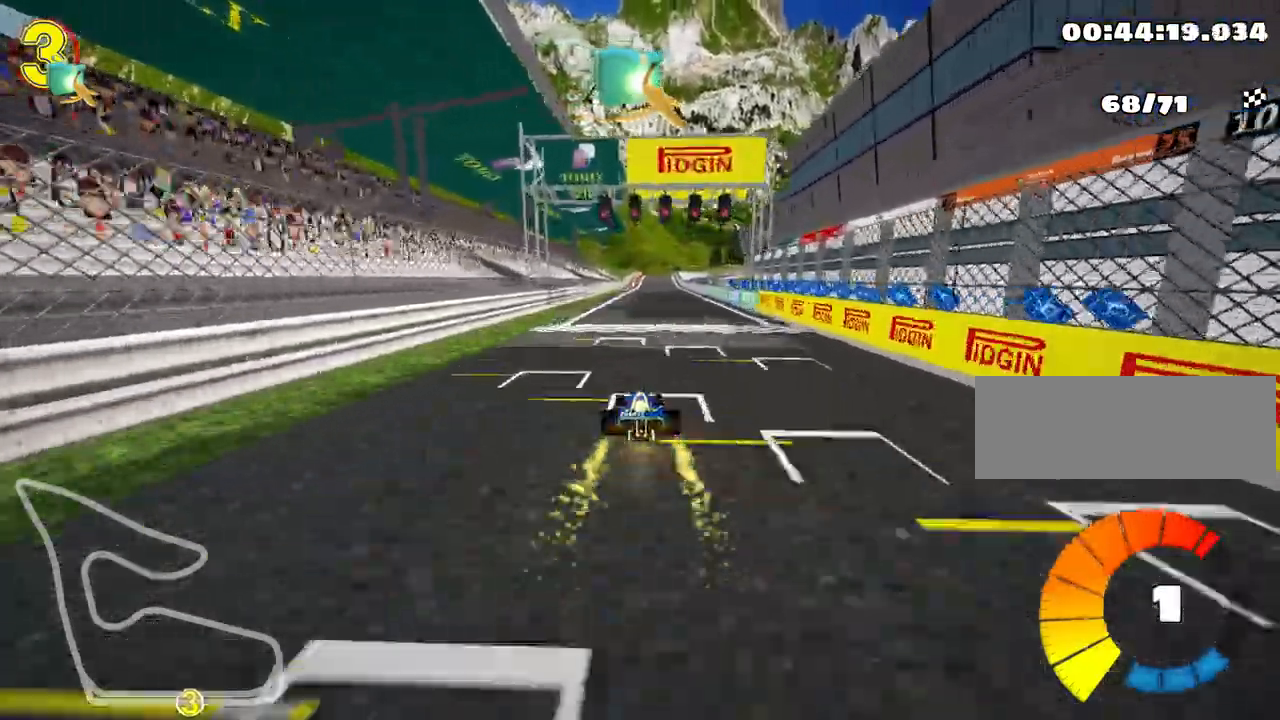
{"keys": ["up"], "events": [[67, "right", "down"], [117, "nitro", "down"], [200, "right", "up"], [300, "nitro", "up"]]}